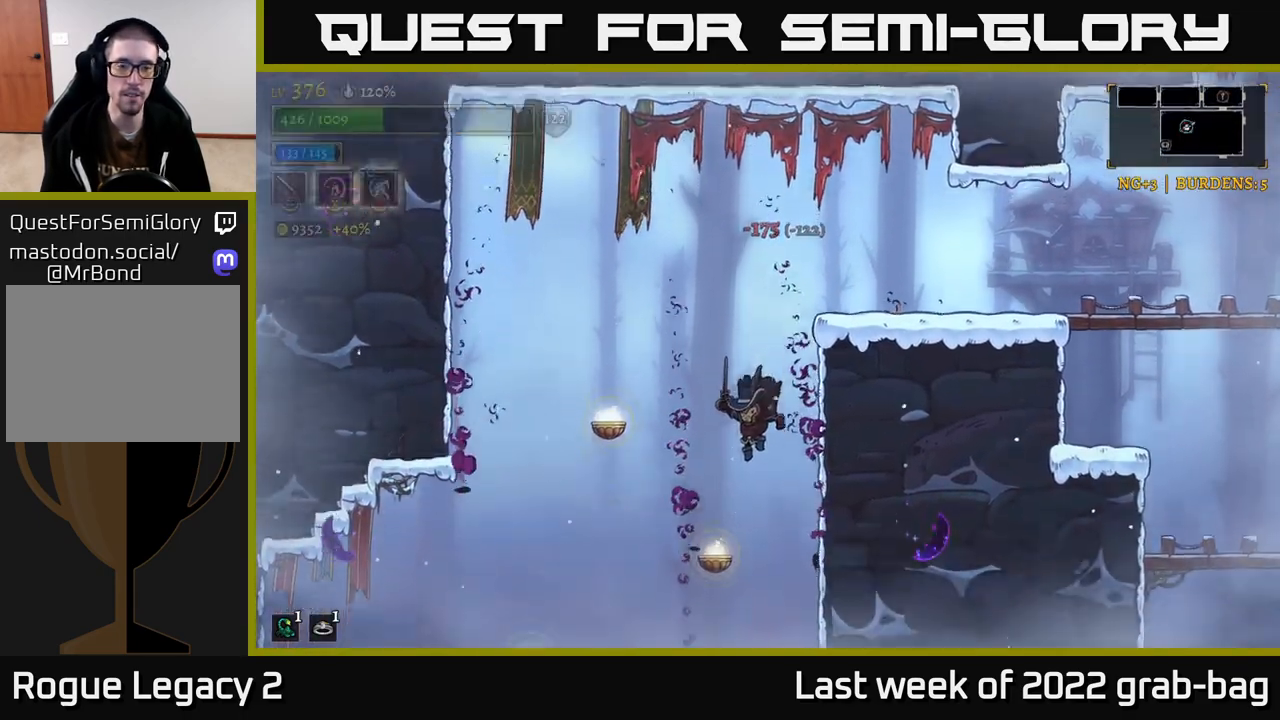
Gameplay with a controller (Xbox layout); each line is a JSON object with the inputs held at the frame after it. "events" lists button and stick changes between this image and that frame as [ms after this image, input, new state], when the widget could be followed in between.
{"buttons": [], "left_stick": "right", "right_stick": "center", "events": [[50, "left_stick", "down-left"], [333, "left_stick", "left"], [467, "left_stick", "right"]]}
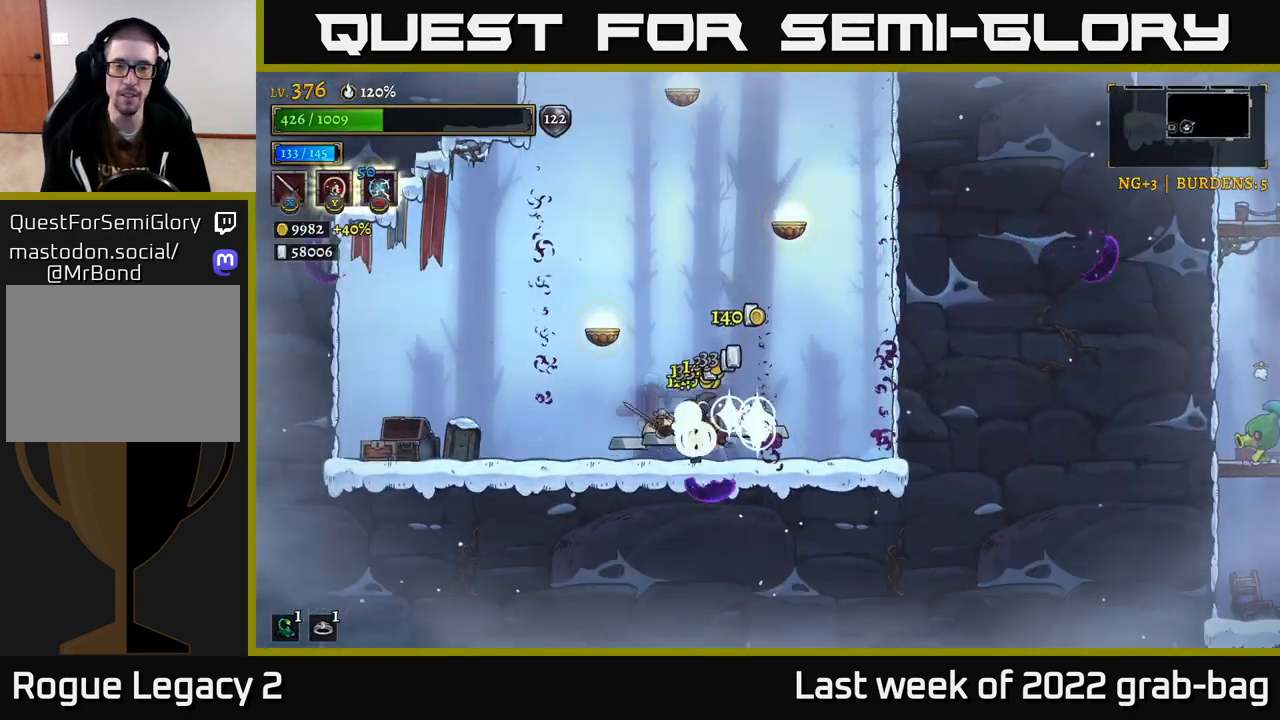
{"buttons": [], "left_stick": "left", "right_stick": "center", "events": [[267, "left_stick", "center"], [317, "left_stick", "left"]]}
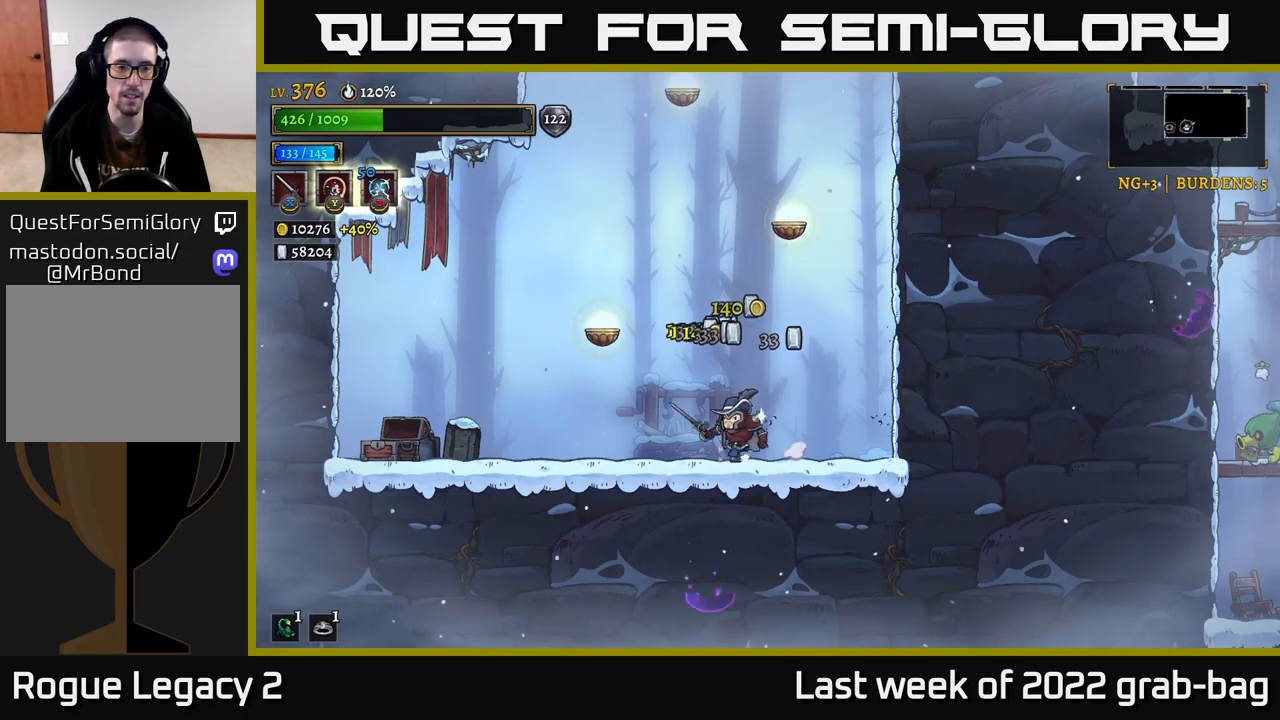
{"buttons": [], "left_stick": "right", "right_stick": "center", "events": [[150, "A", "down"], [383, "left_stick", "right"], [467, "A", "up"]]}
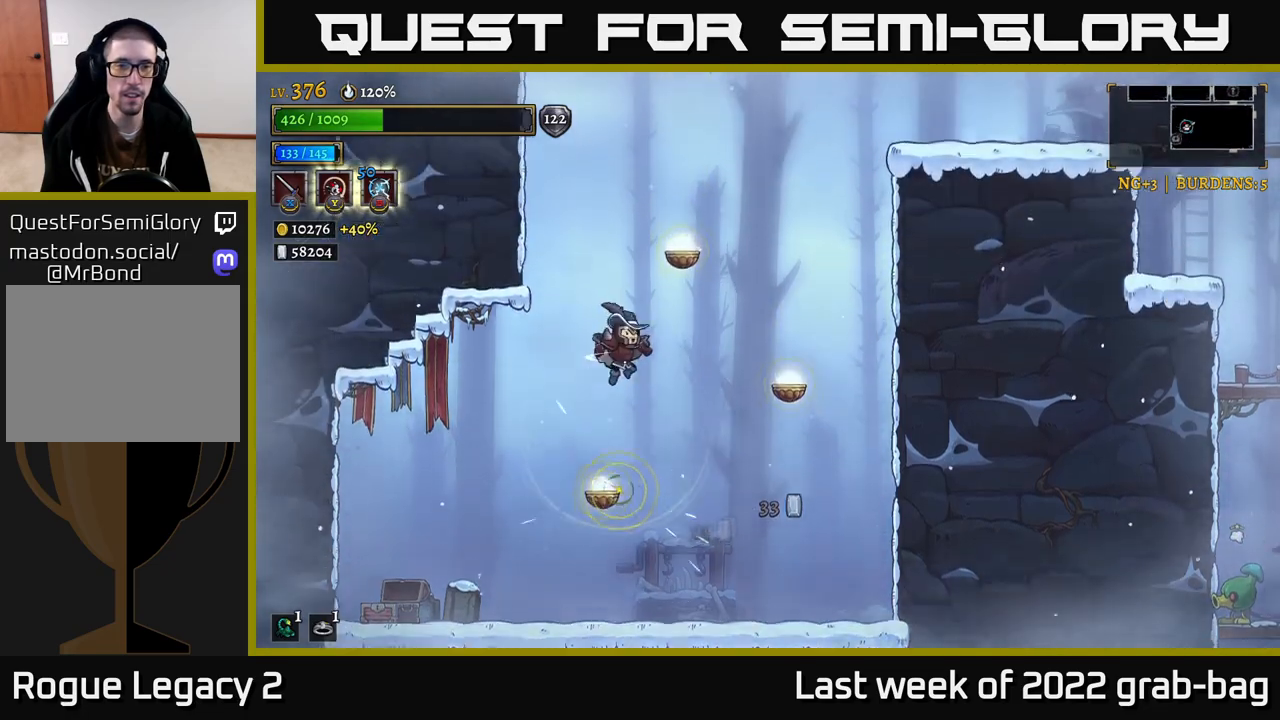
{"buttons": ["A"], "left_stick": "right", "right_stick": "center", "events": [[133, "A", "down"]]}
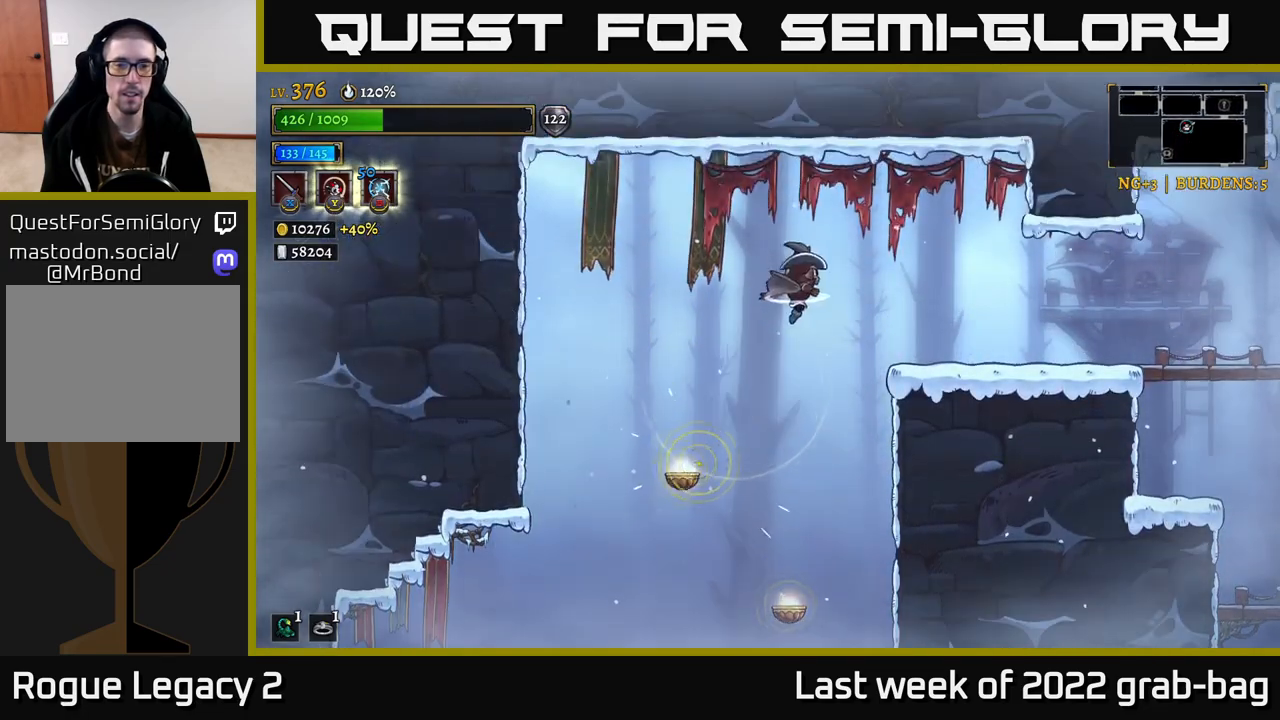
{"buttons": [], "left_stick": "right", "right_stick": "center", "events": [[67, "A", "up"], [100, "R2", "down"], [433, "R2", "up"]]}
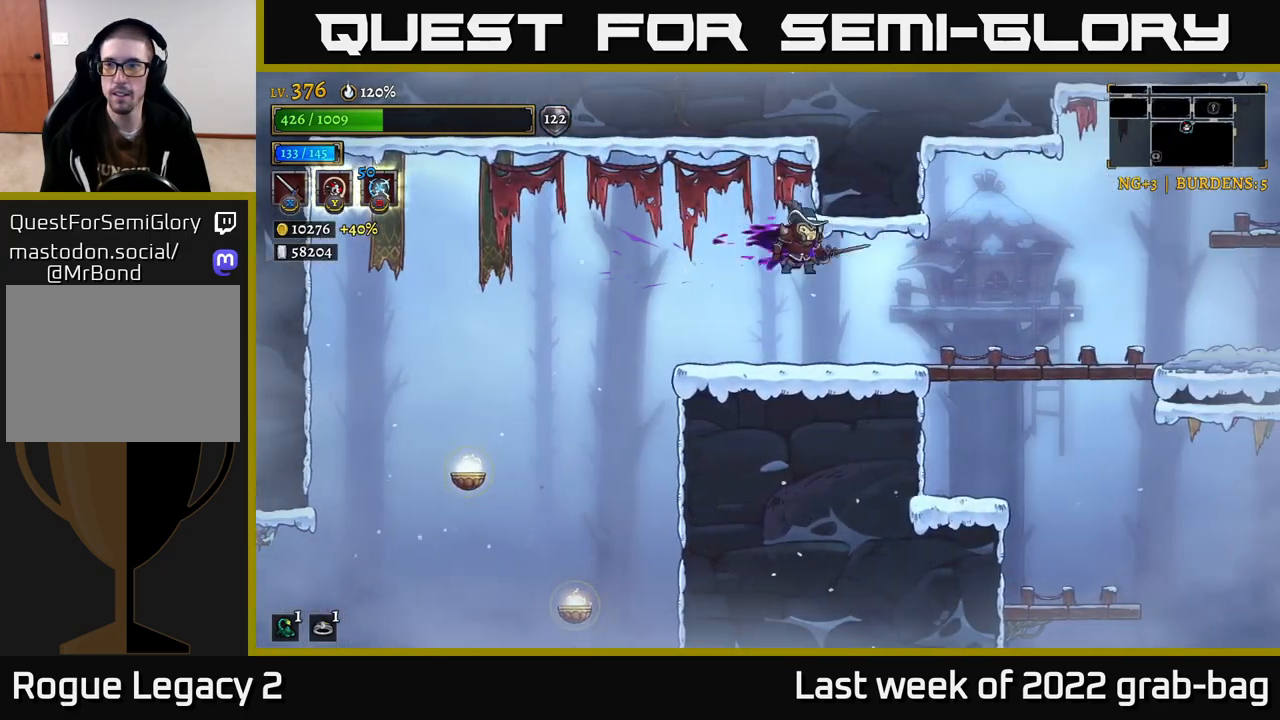
{"buttons": [], "left_stick": "right", "right_stick": "center", "events": []}
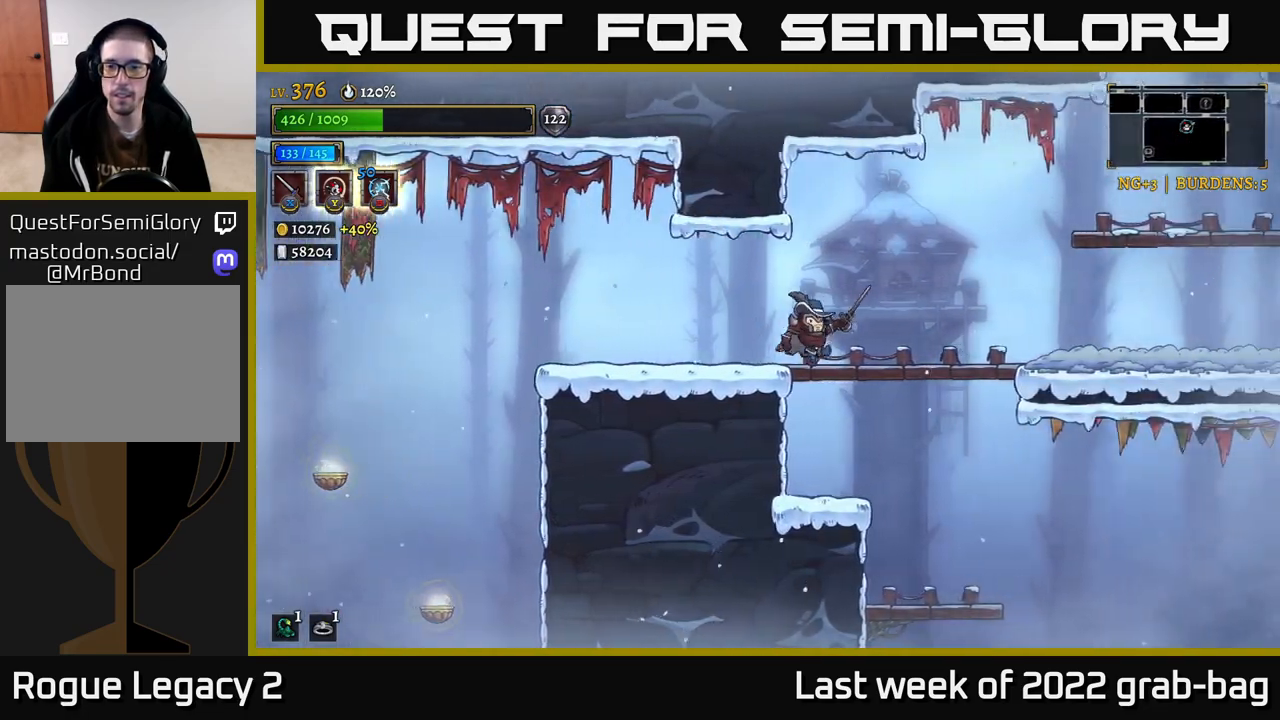
{"buttons": [], "left_stick": "right", "right_stick": "down", "events": [[67, "A", "down"], [67, "left_stick", "down"], [183, "A", "up"], [200, "left_stick", "right"], [283, "right_stick", "down"]]}
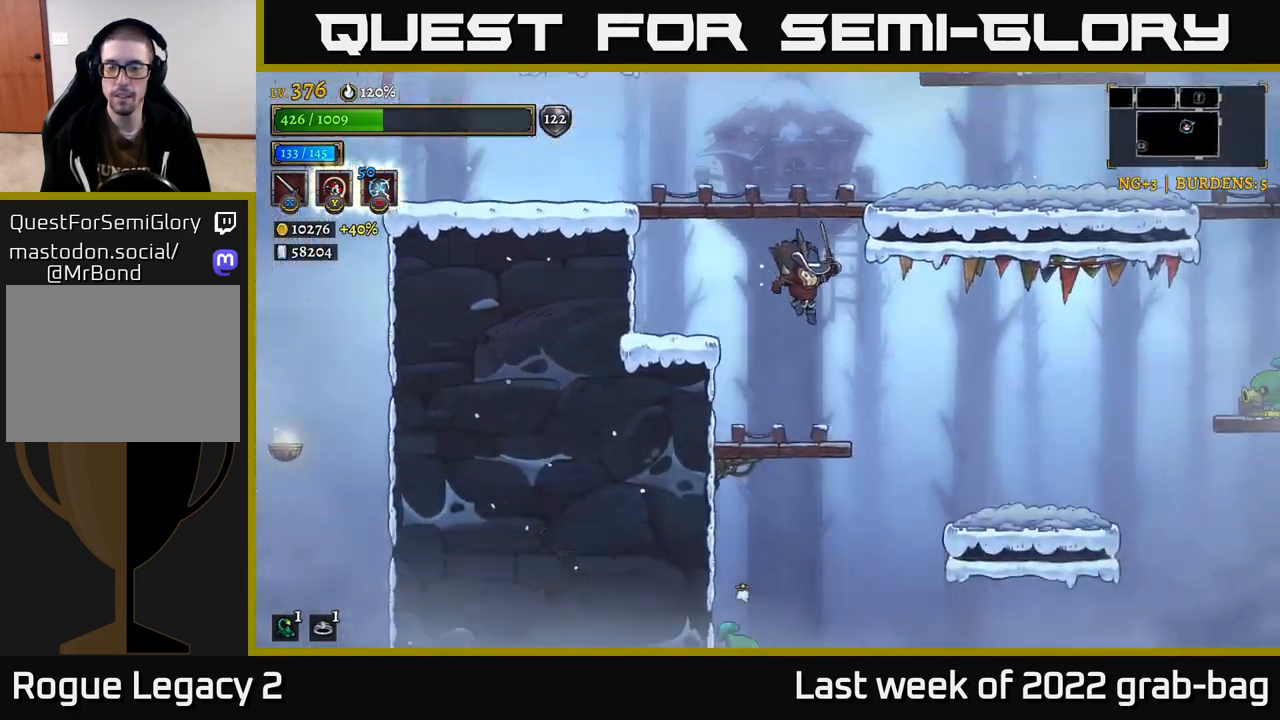
{"buttons": [], "left_stick": "down", "right_stick": "center", "events": [[50, "left_stick", "center"], [200, "right_stick", "center"], [317, "left_stick", "down"]]}
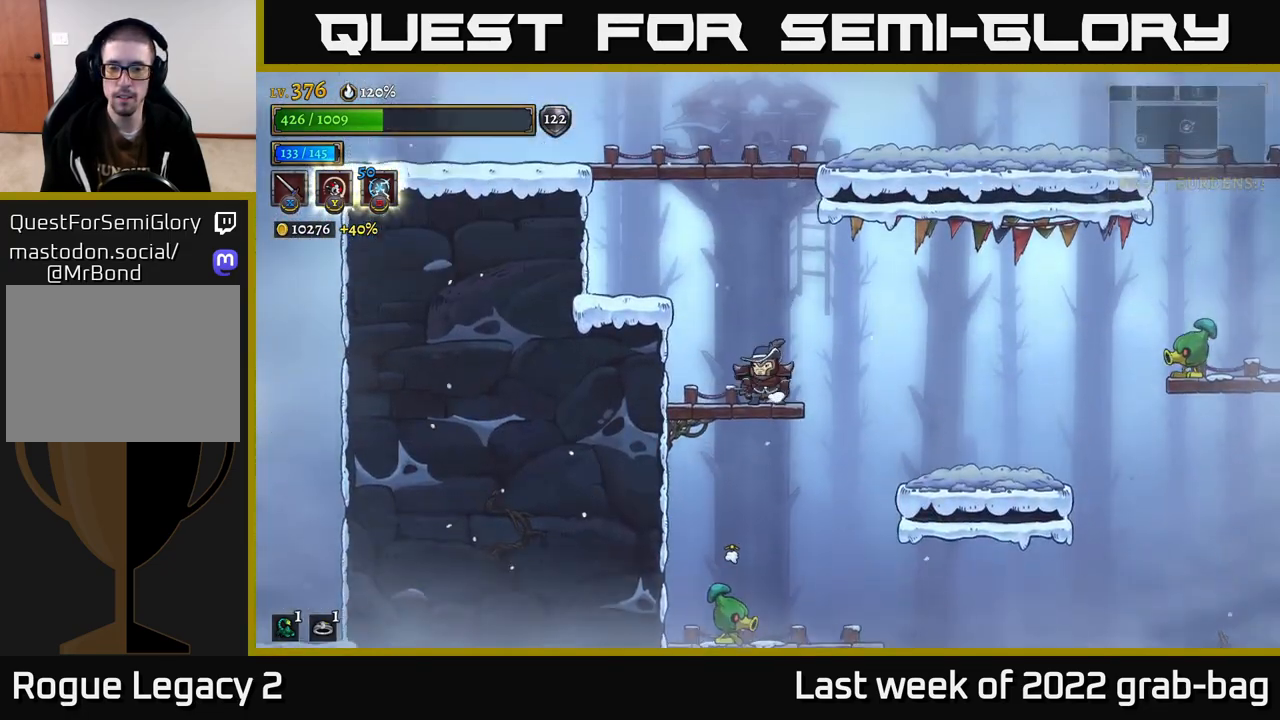
{"buttons": [], "left_stick": "down-left", "right_stick": "center", "events": [[33, "left_stick", "center"], [333, "left_stick", "down"], [383, "A", "down"], [450, "left_stick", "down-left"], [500, "A", "up"]]}
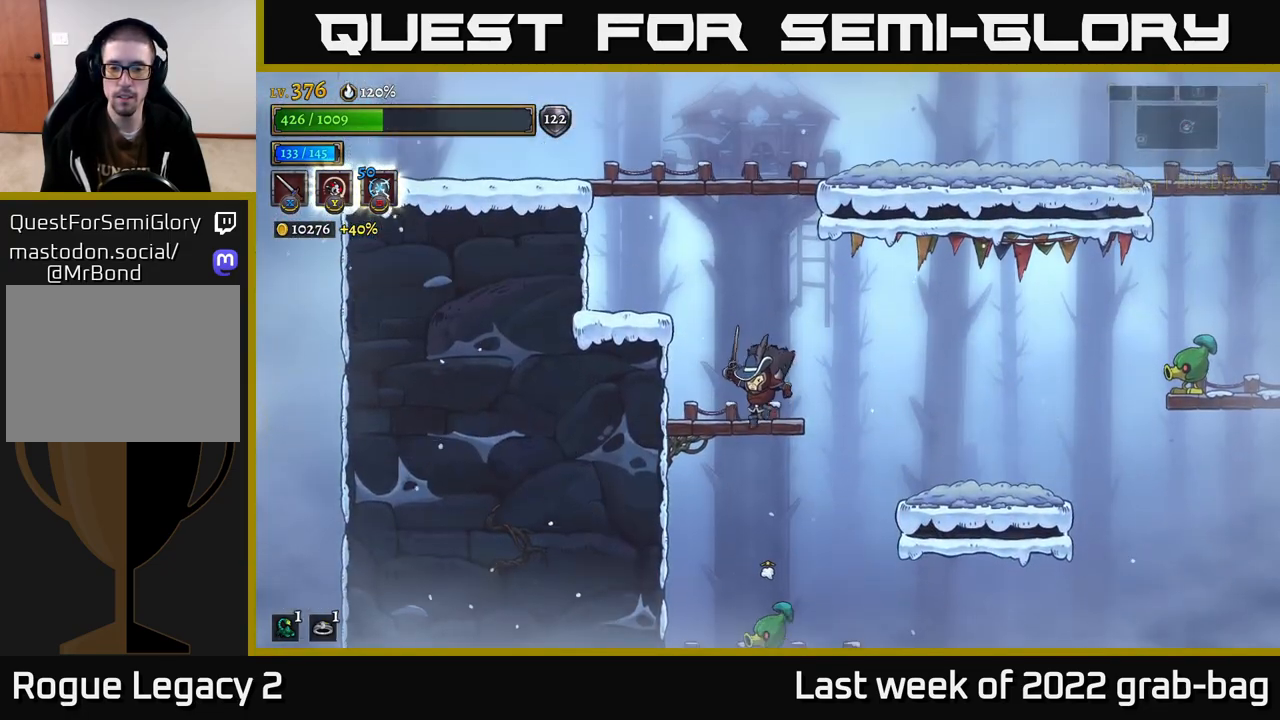
{"buttons": [], "left_stick": "center", "right_stick": "center", "events": [[17, "left_stick", "left"], [183, "left_stick", "right"], [250, "X", "down"], [283, "left_stick", "center"], [383, "X", "up"]]}
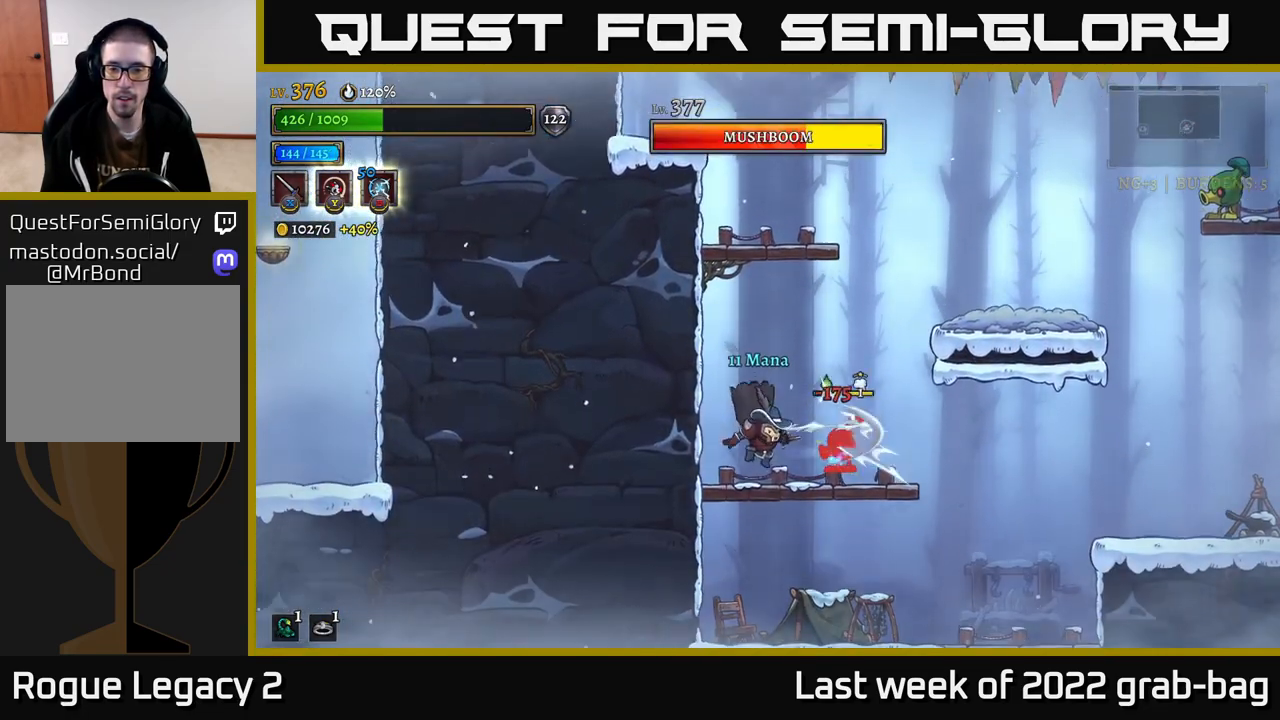
{"buttons": [], "left_stick": "right", "right_stick": "center", "events": [[50, "X", "down"], [67, "left_stick", "right"], [167, "X", "up"], [317, "left_stick", "center"], [350, "X", "down"], [383, "left_stick", "right"], [467, "X", "up"]]}
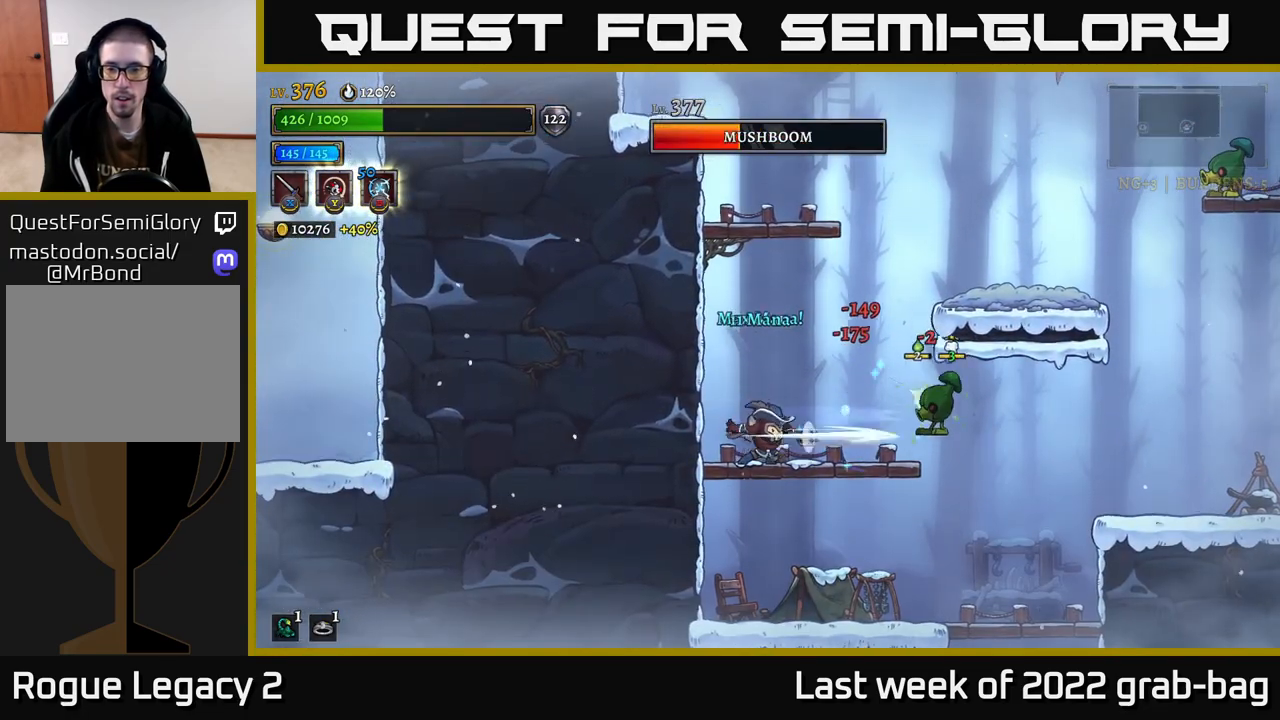
{"buttons": ["A"], "left_stick": "right", "right_stick": "center", "events": [[233, "X", "down"], [283, "left_stick", "center"], [317, "A", "down"], [333, "X", "up"], [500, "left_stick", "right"]]}
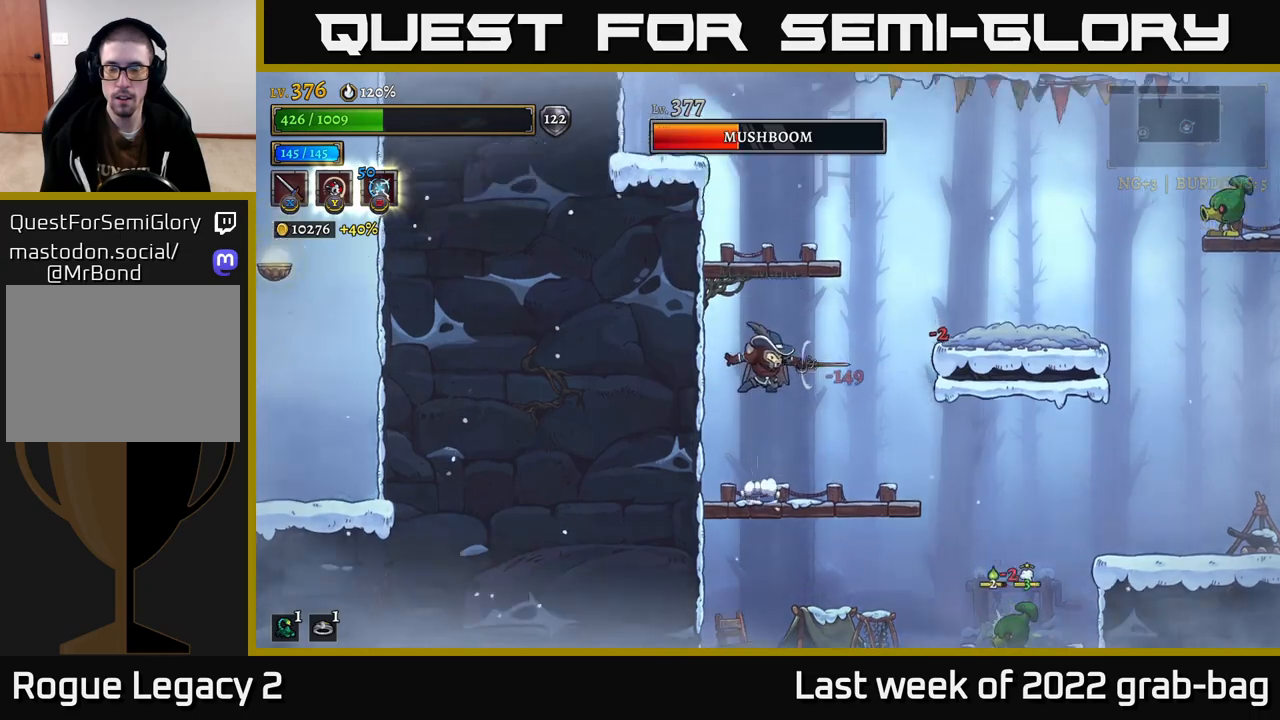
{"buttons": ["R2"], "left_stick": "right", "right_stick": "center", "events": [[283, "A", "up"], [383, "A", "down"], [483, "A", "up"], [483, "R2", "down"]]}
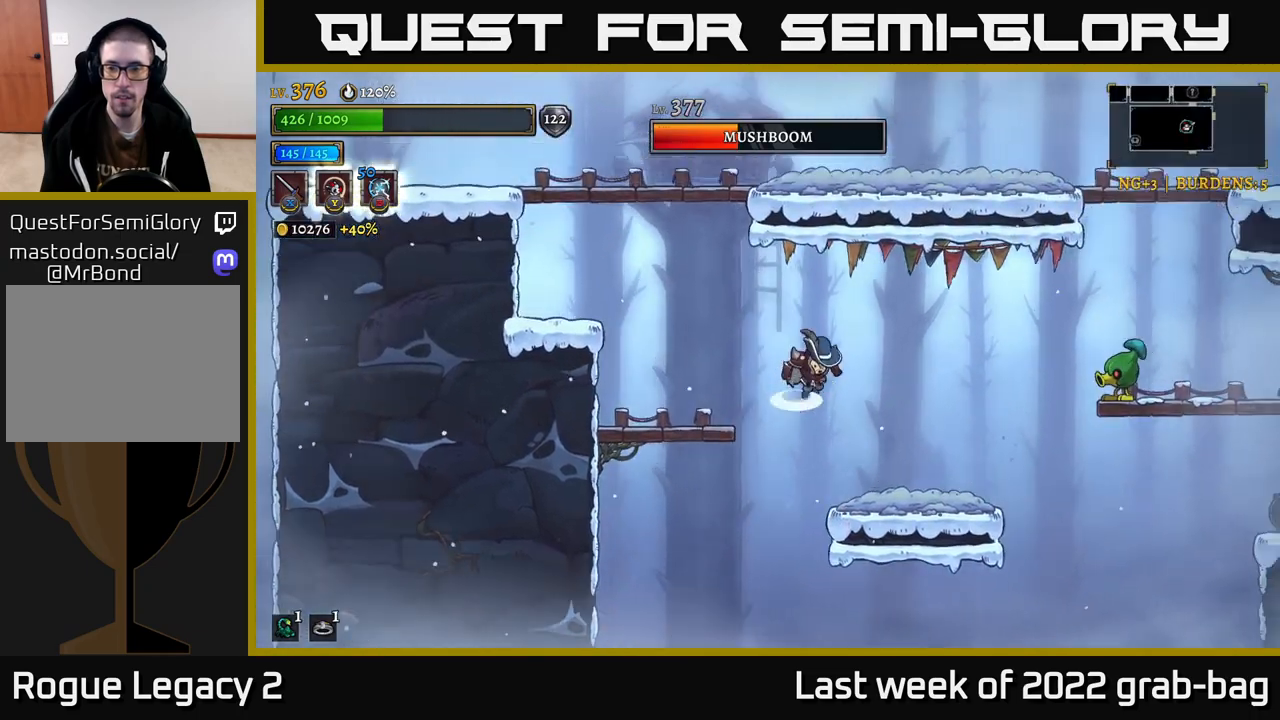
{"buttons": [], "left_stick": "left", "right_stick": "center", "events": [[117, "X", "down"], [317, "R2", "up"], [317, "X", "up"], [333, "left_stick", "left"]]}
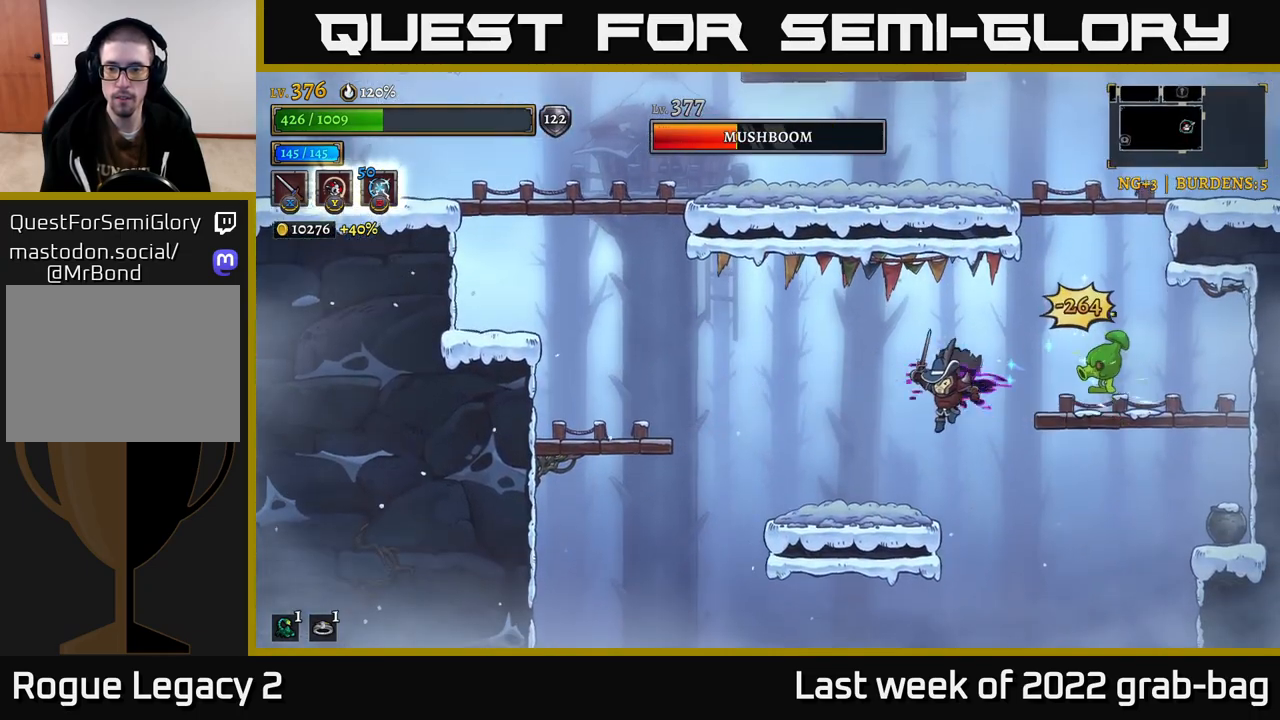
{"buttons": ["A", "R2"], "left_stick": "right", "right_stick": "center", "events": [[233, "left_stick", "center"], [283, "left_stick", "right"], [333, "A", "down"], [450, "R2", "down"]]}
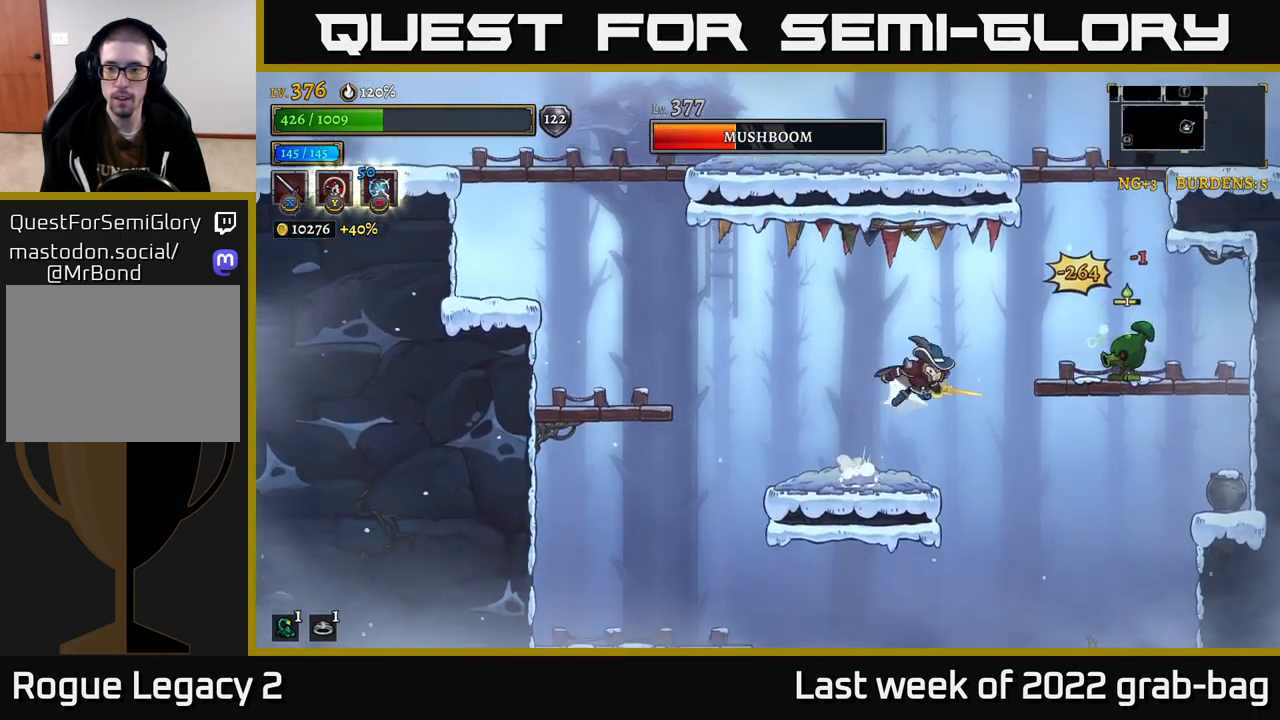
{"buttons": [], "left_stick": "right", "right_stick": "center", "events": [[17, "X", "down"], [50, "A", "up"], [67, "R2", "up"], [117, "left_stick", "left"], [133, "X", "up"], [217, "A", "down"], [467, "A", "up"], [483, "left_stick", "right"]]}
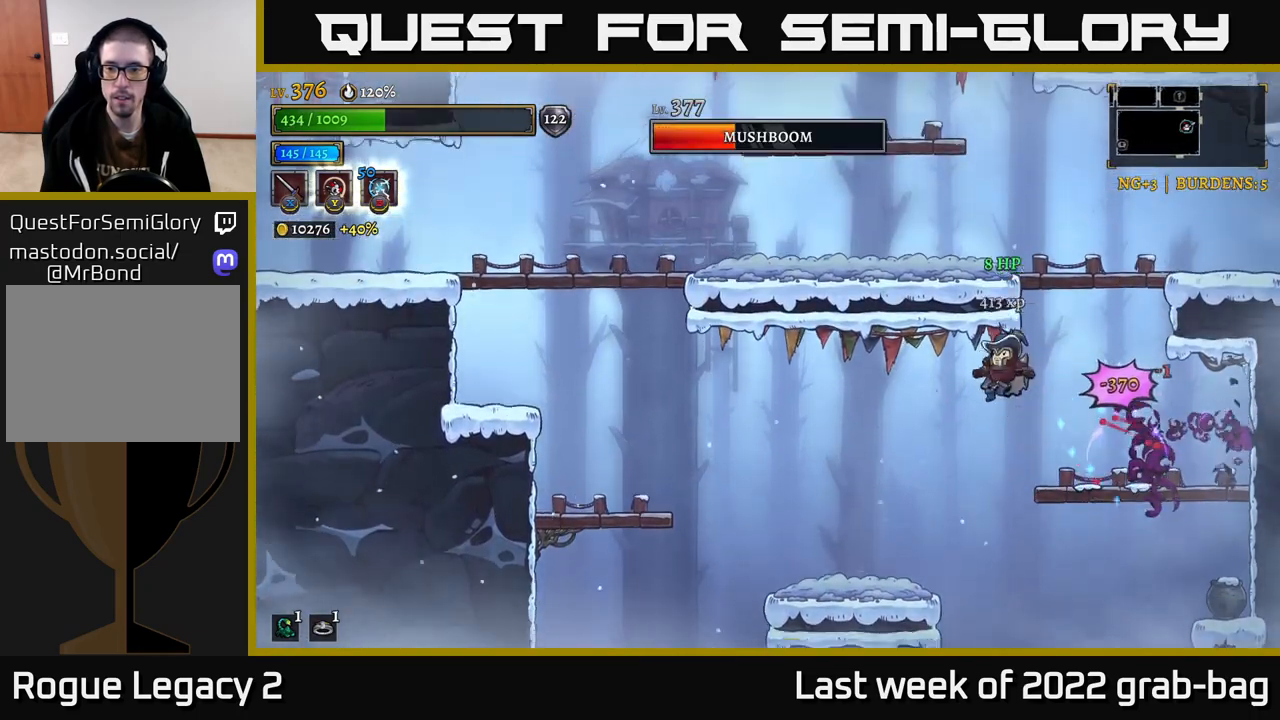
{"buttons": ["A"], "left_stick": "down", "right_stick": "center", "events": [[433, "left_stick", "down"], [467, "A", "down"]]}
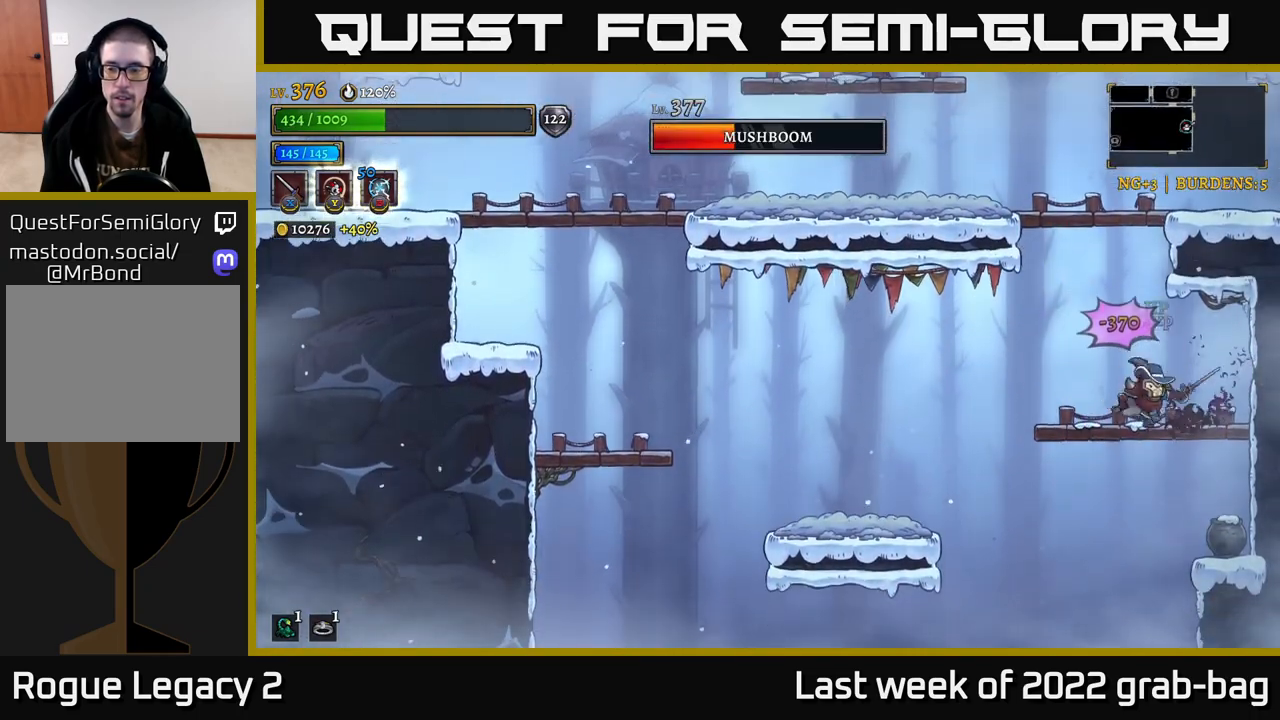
{"buttons": [], "left_stick": "left", "right_stick": "center", "events": [[50, "A", "up"], [67, "left_stick", "right"], [167, "X", "down"], [267, "X", "up"], [483, "left_stick", "left"]]}
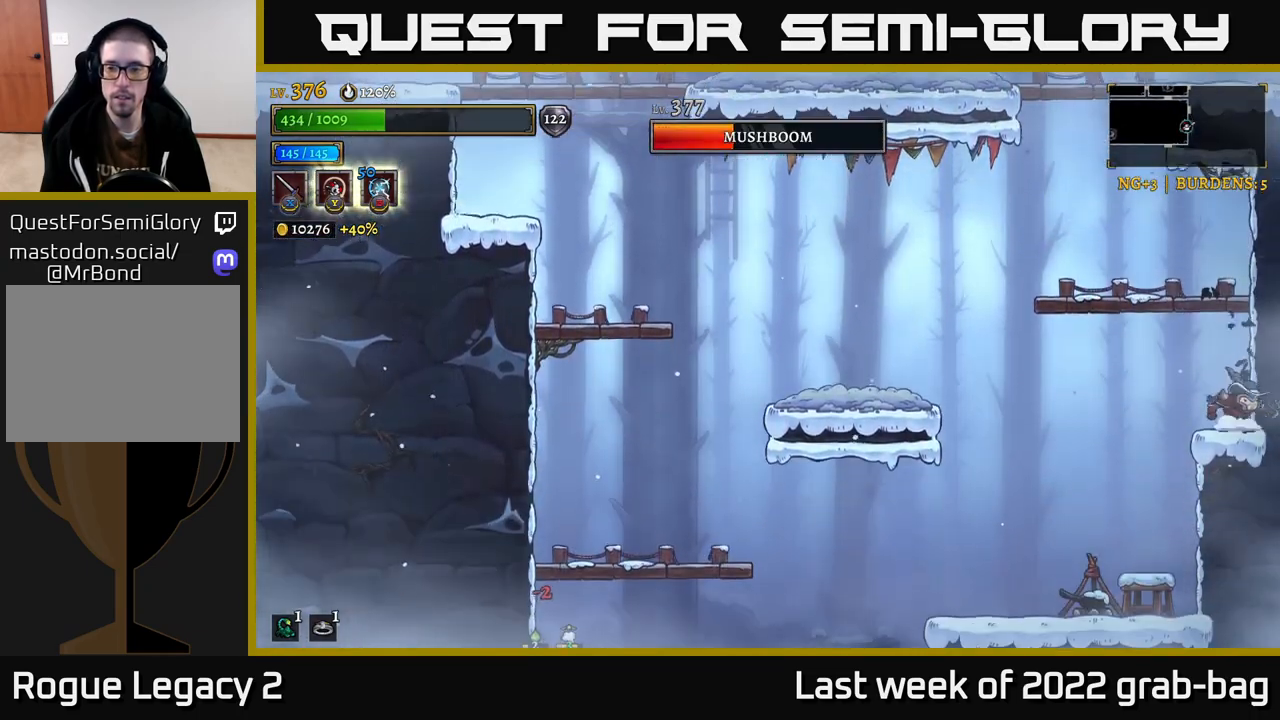
{"buttons": [], "left_stick": "left", "right_stick": "center", "events": [[117, "left_stick", "center"], [250, "left_stick", "left"]]}
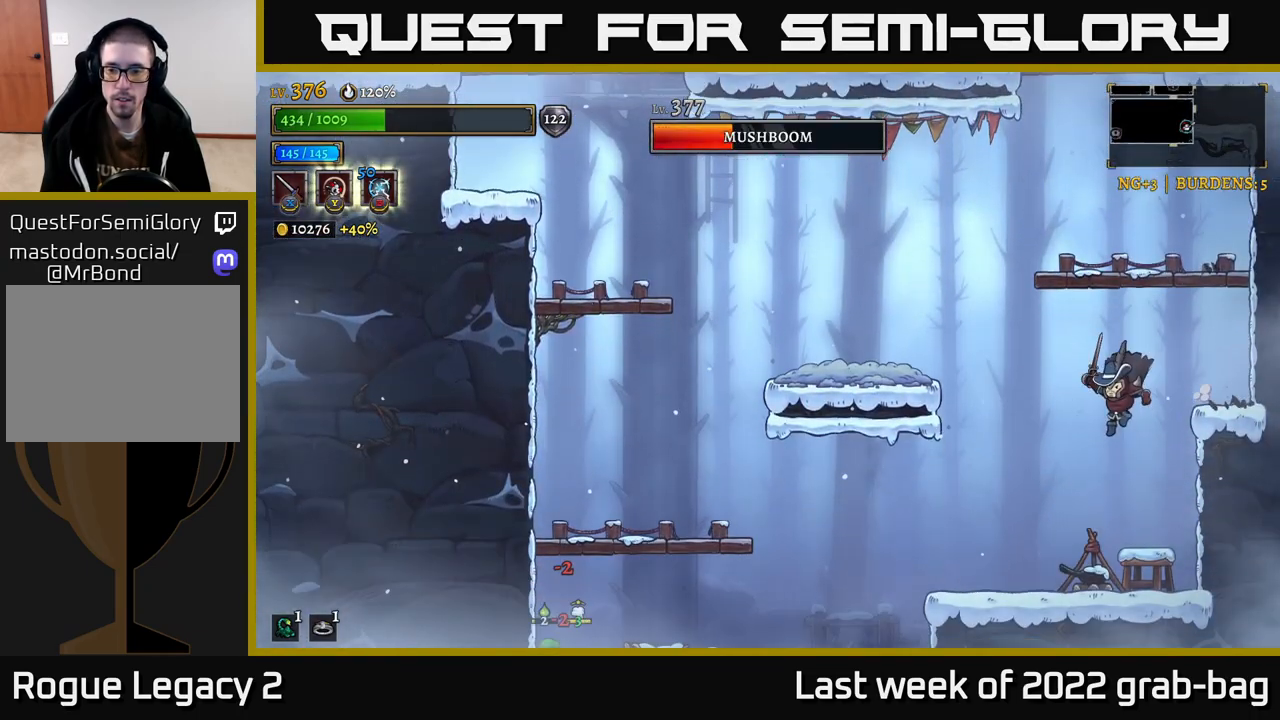
{"buttons": [], "left_stick": "right", "right_stick": "center", "events": [[200, "left_stick", "right"], [217, "X", "down"], [317, "X", "up"], [317, "left_stick", "center"], [433, "left_stick", "right"]]}
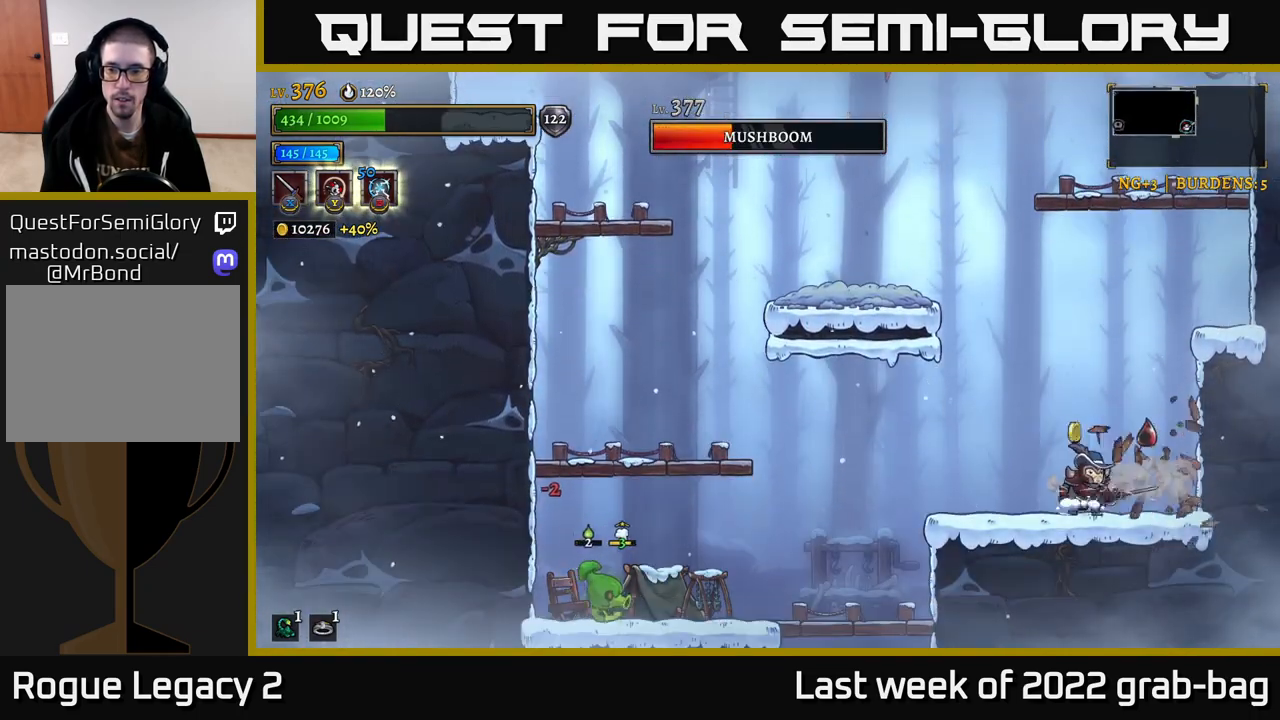
{"buttons": [], "left_stick": "left", "right_stick": "center", "events": [[217, "left_stick", "left"]]}
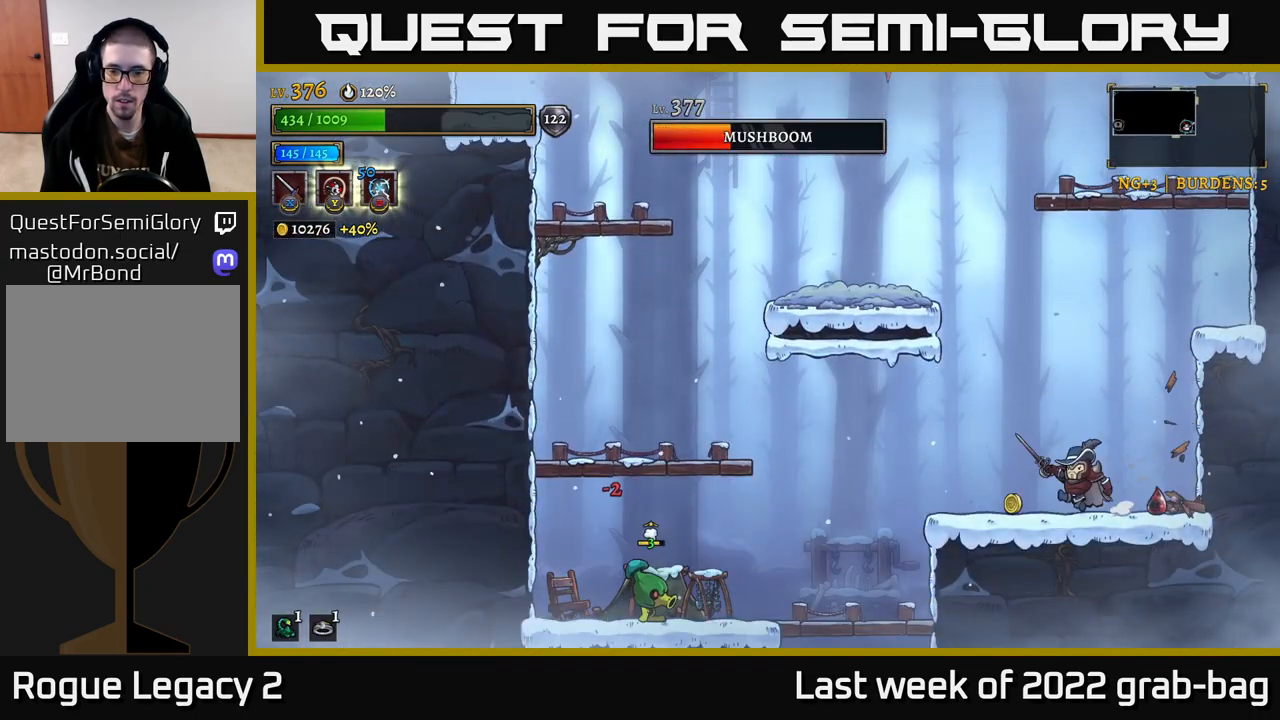
{"buttons": ["L2"], "left_stick": "left", "right_stick": "center", "events": [[317, "L2", "down"]]}
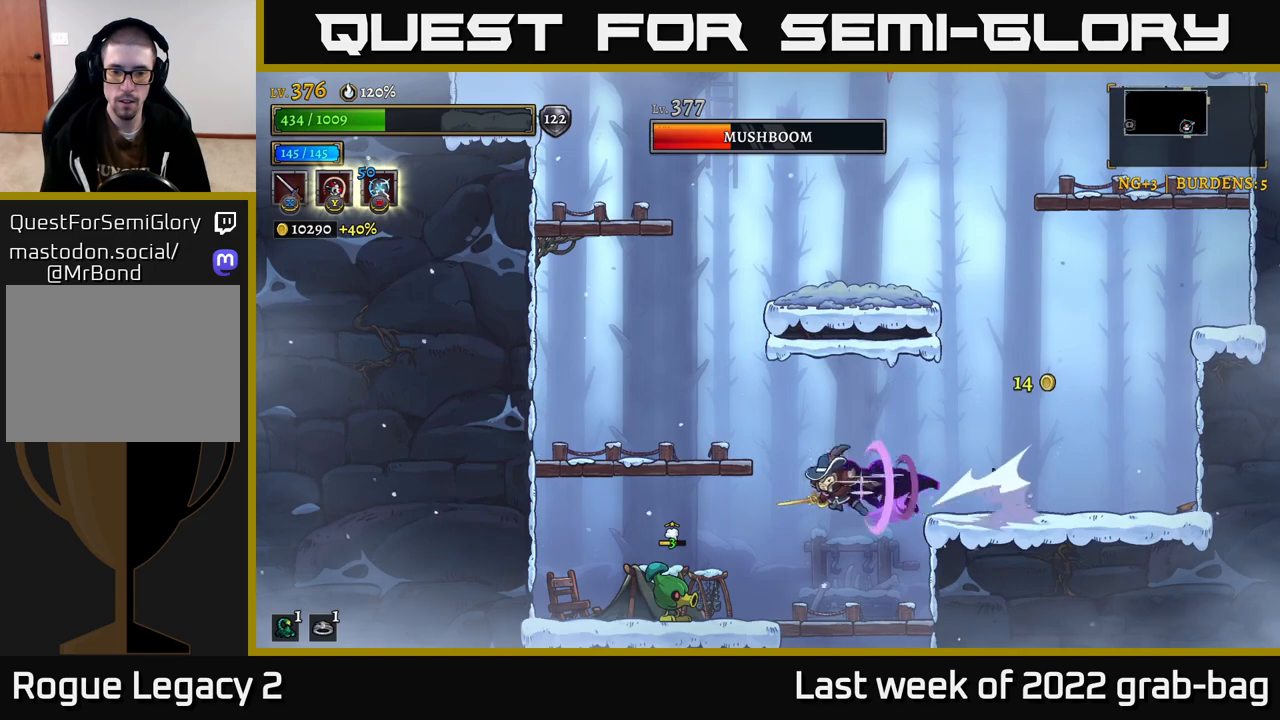
{"buttons": [], "left_stick": "center", "right_stick": "center", "events": [[433, "L2", "up"], [467, "left_stick", "center"]]}
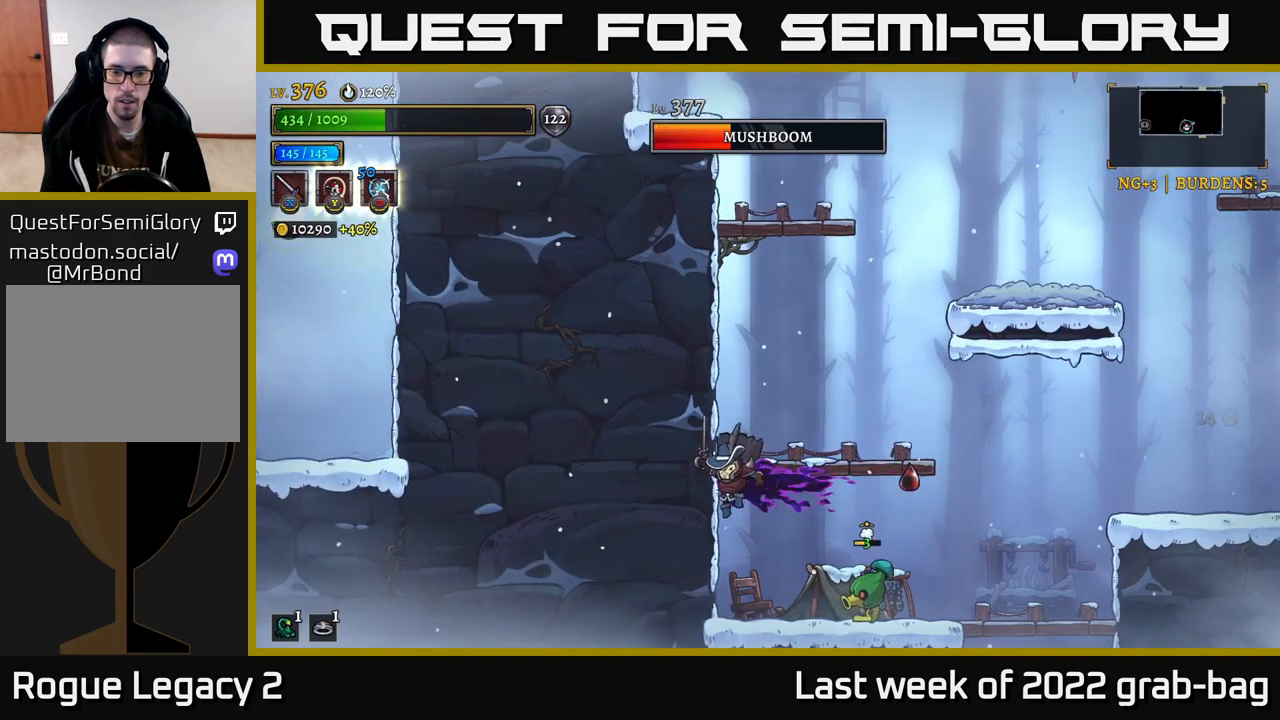
{"buttons": ["X"], "left_stick": "right", "right_stick": "center", "events": [[17, "left_stick", "right"], [100, "X", "down"], [200, "left_stick", "center"], [250, "X", "up"], [300, "left_stick", "right"], [400, "X", "down"]]}
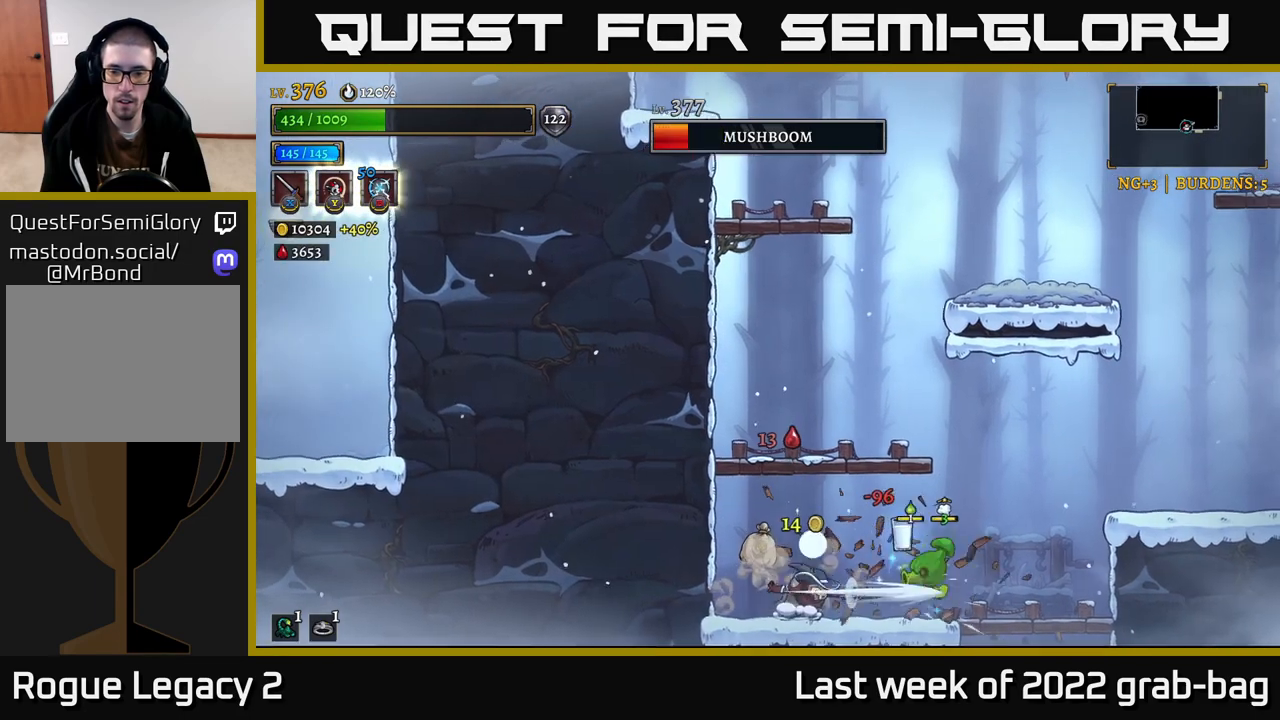
{"buttons": [], "left_stick": "right", "right_stick": "center", "events": [[17, "X", "up"], [183, "X", "down"], [283, "X", "up"]]}
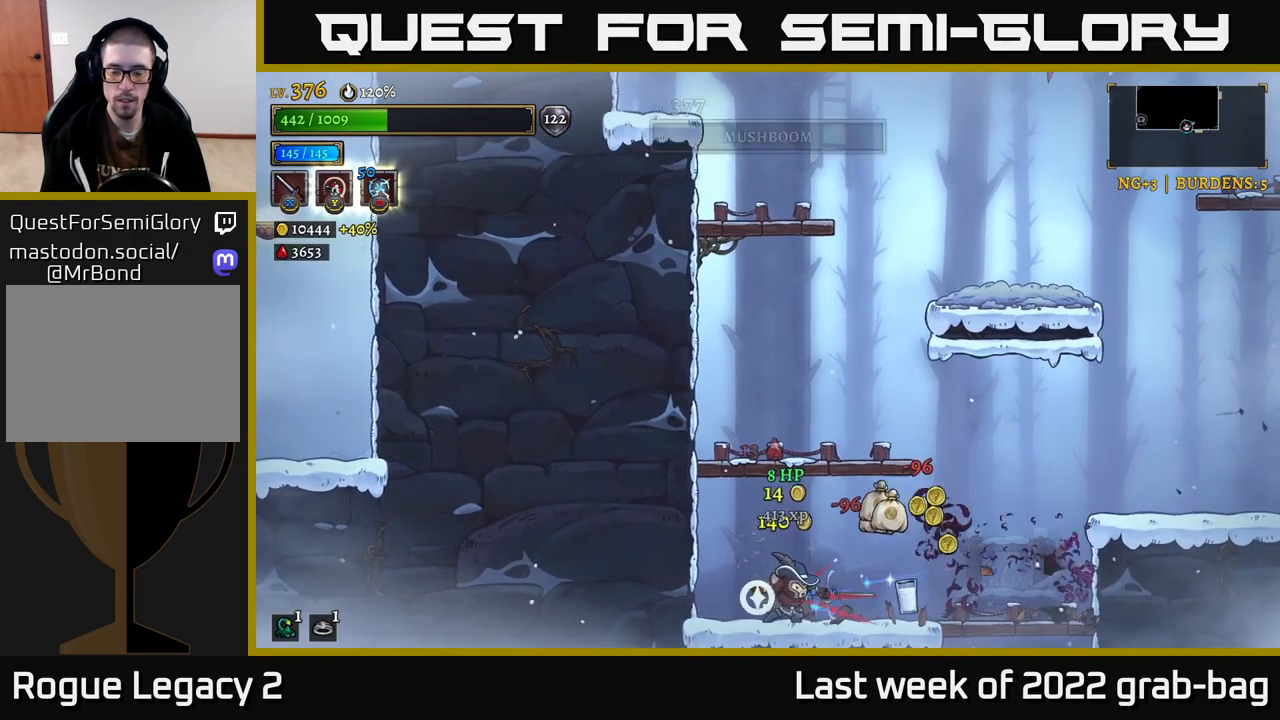
{"buttons": [], "left_stick": "right", "right_stick": "center", "events": [[150, "left_stick", "center"], [250, "left_stick", "right"]]}
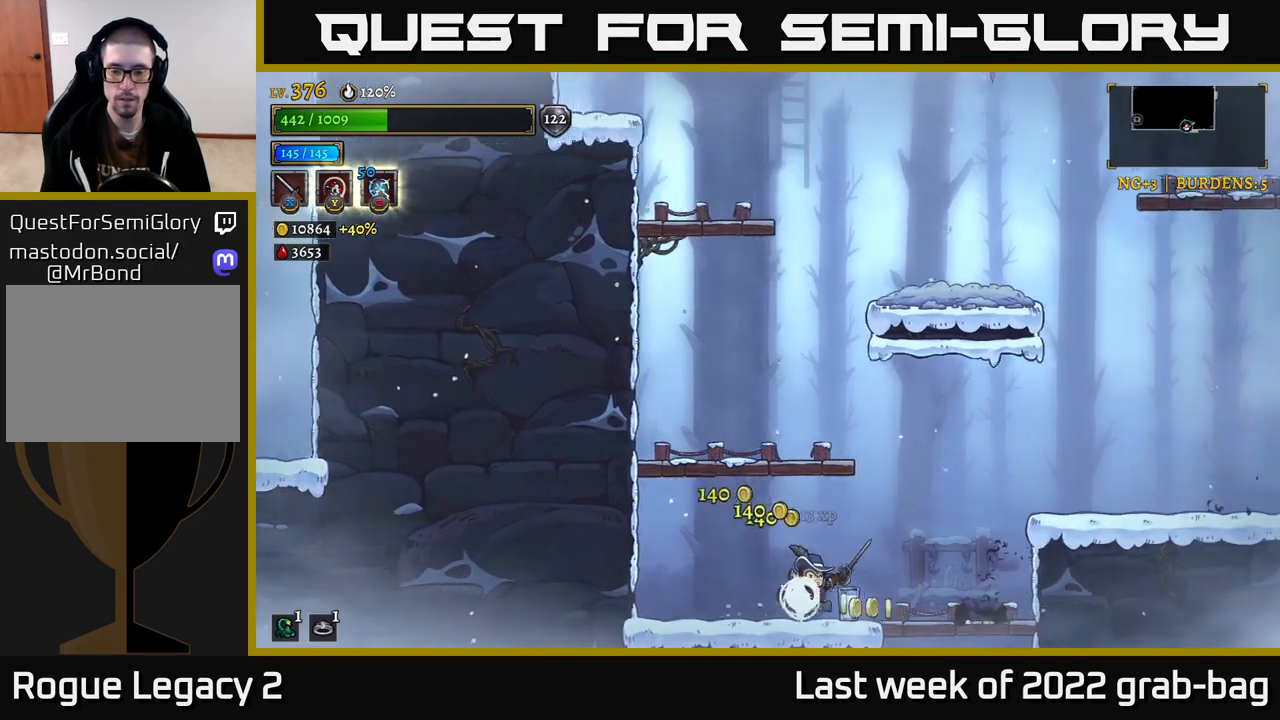
{"buttons": [], "left_stick": "down", "right_stick": "center", "events": [[383, "left_stick", "down"], [417, "A", "down"], [500, "A", "up"]]}
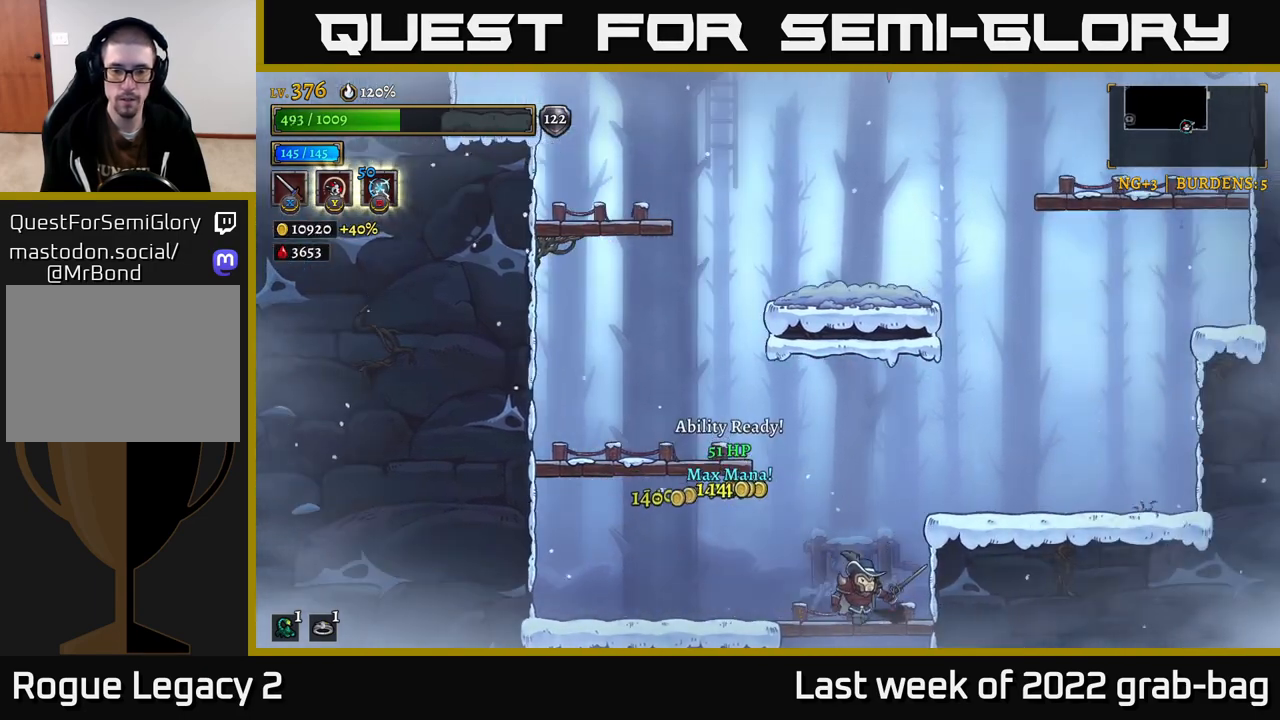
{"buttons": [], "left_stick": "center", "right_stick": "center", "events": [[100, "left_stick", "center"]]}
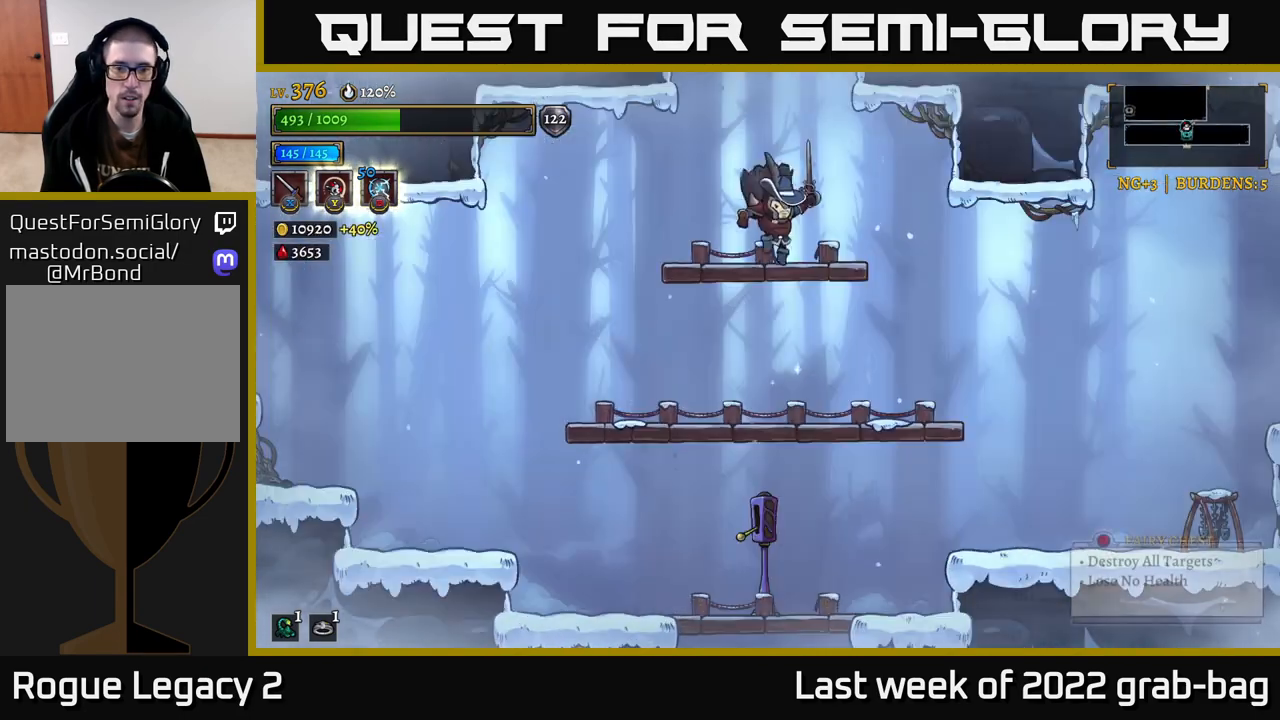
{"buttons": [], "left_stick": "left", "right_stick": "center", "events": [[250, "left_stick", "down"], [283, "A", "down"], [400, "A", "up"], [467, "left_stick", "left"]]}
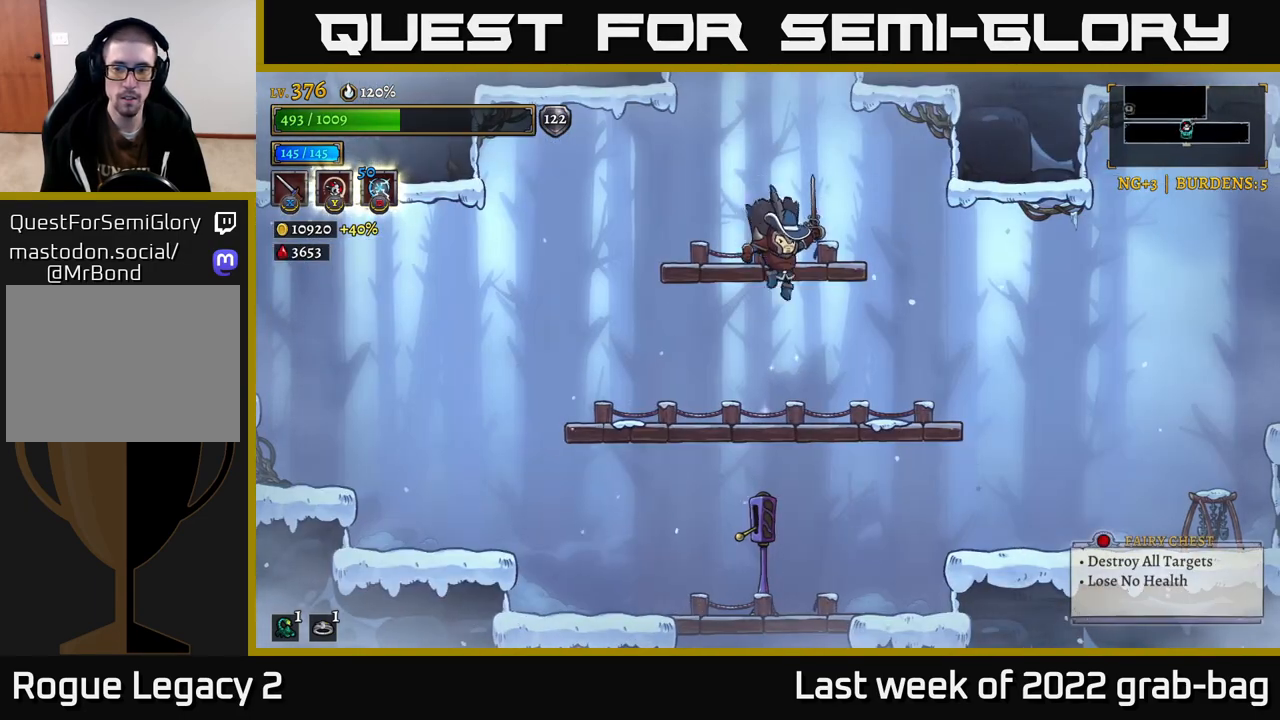
{"buttons": ["A"], "left_stick": "down", "right_stick": "center", "events": [[417, "left_stick", "down"], [467, "A", "down"]]}